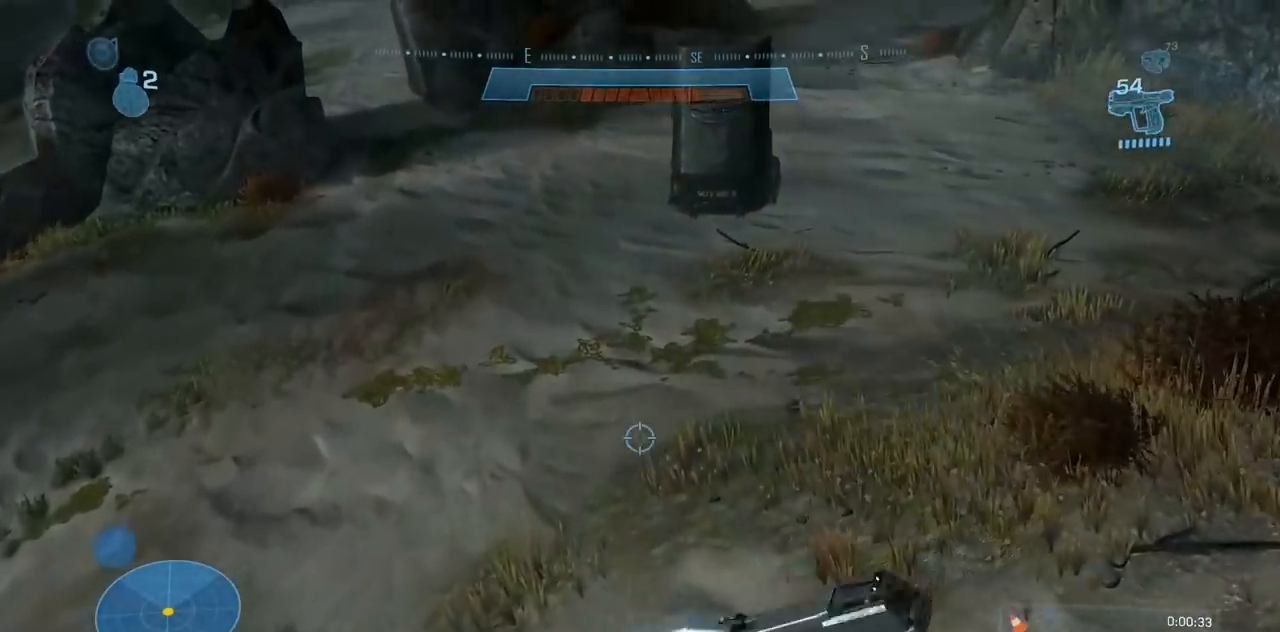
Gameplay with a controller (Xbox layout); each line is a JSON object with the inputs held at the frame after it. "button_events" lists button changes between this image and that frame as [ms after this image, input, new state], when the widget could be followed in between (sticks are given only as held states). Not read: DPAD_DOWN DPAD_LEFT DPAD_RIGHT DPAD_UP L3 R3 X.
{"buttons": ["A"], "left_stick": "up", "right_stick": "center", "button_events": [[467, "A", "down"]]}
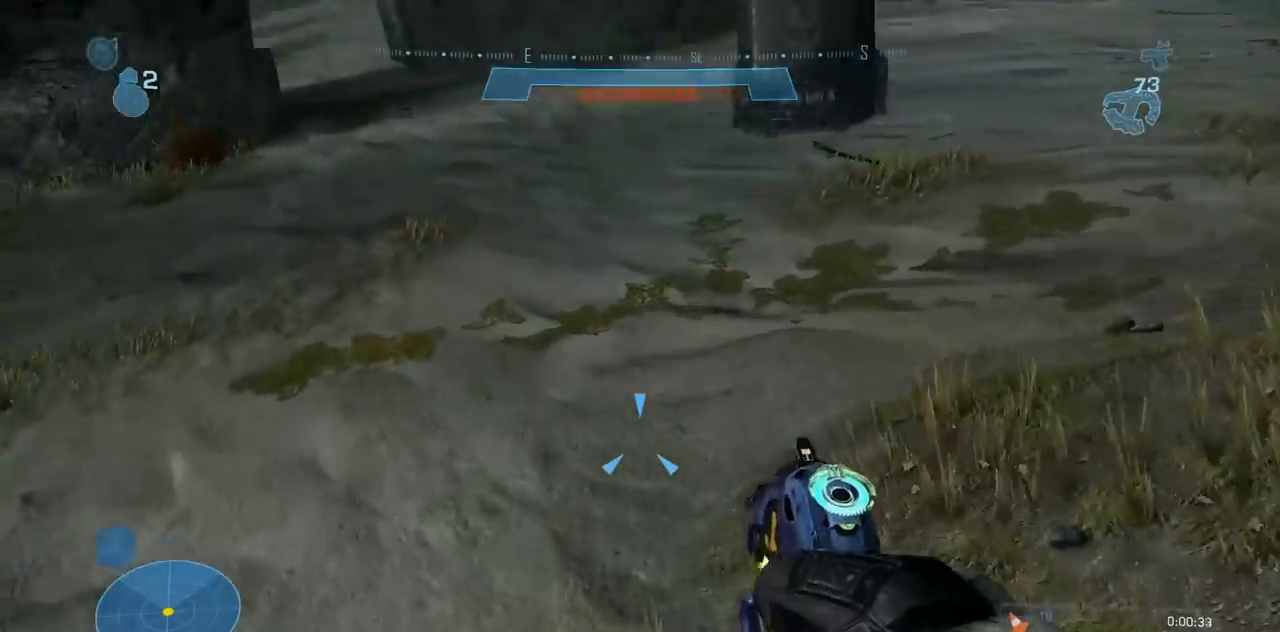
{"buttons": [], "left_stick": "up-left", "right_stick": "center", "button_events": [[200, "A", "up"]]}
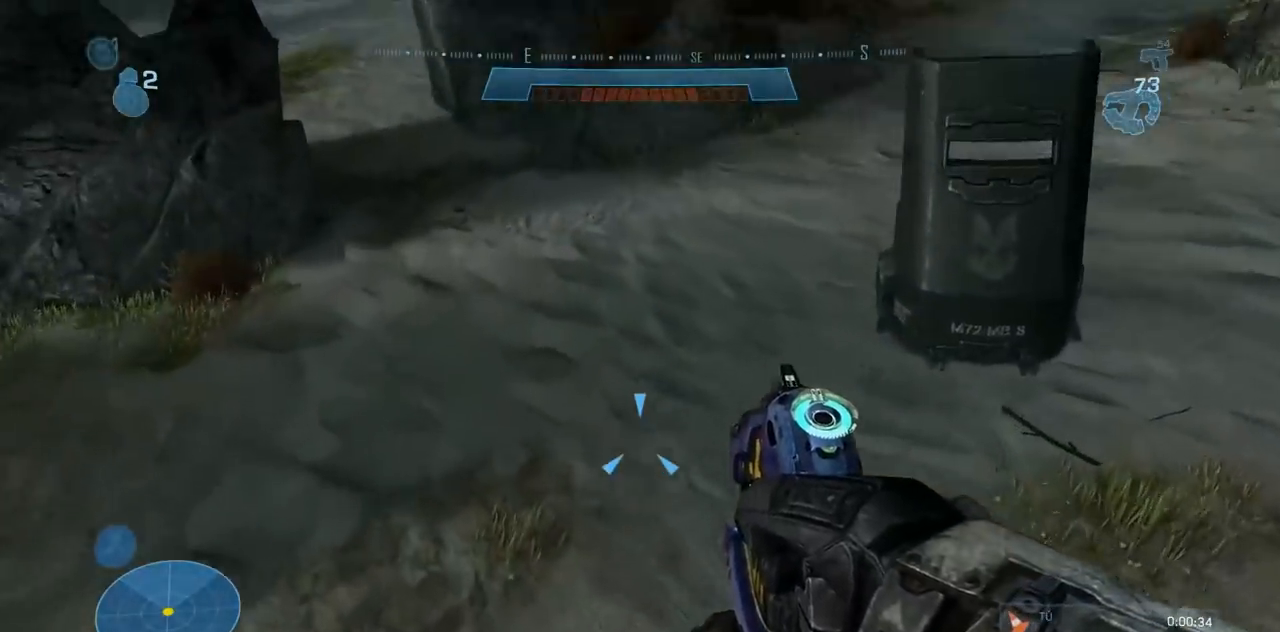
{"buttons": ["Y"], "left_stick": "up", "right_stick": "up", "button_events": [[451, "Y", "down"]]}
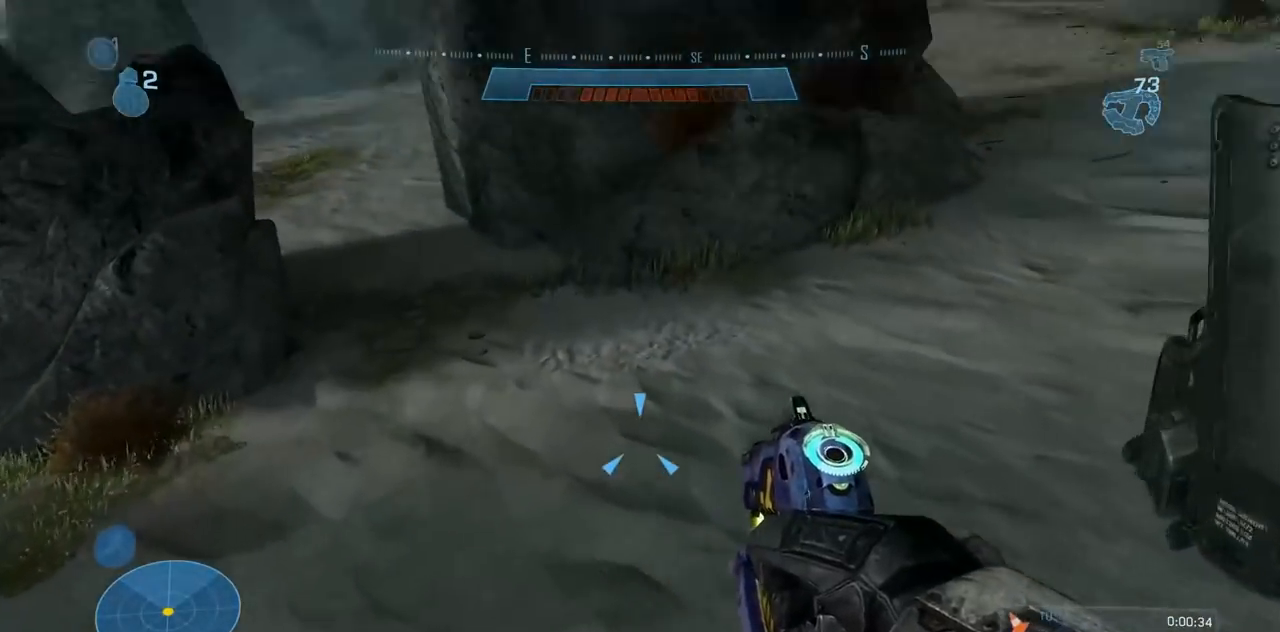
{"buttons": [], "left_stick": "up", "right_stick": "center", "button_events": [[83, "Y", "up"], [300, "Y", "down"], [433, "Y", "up"]]}
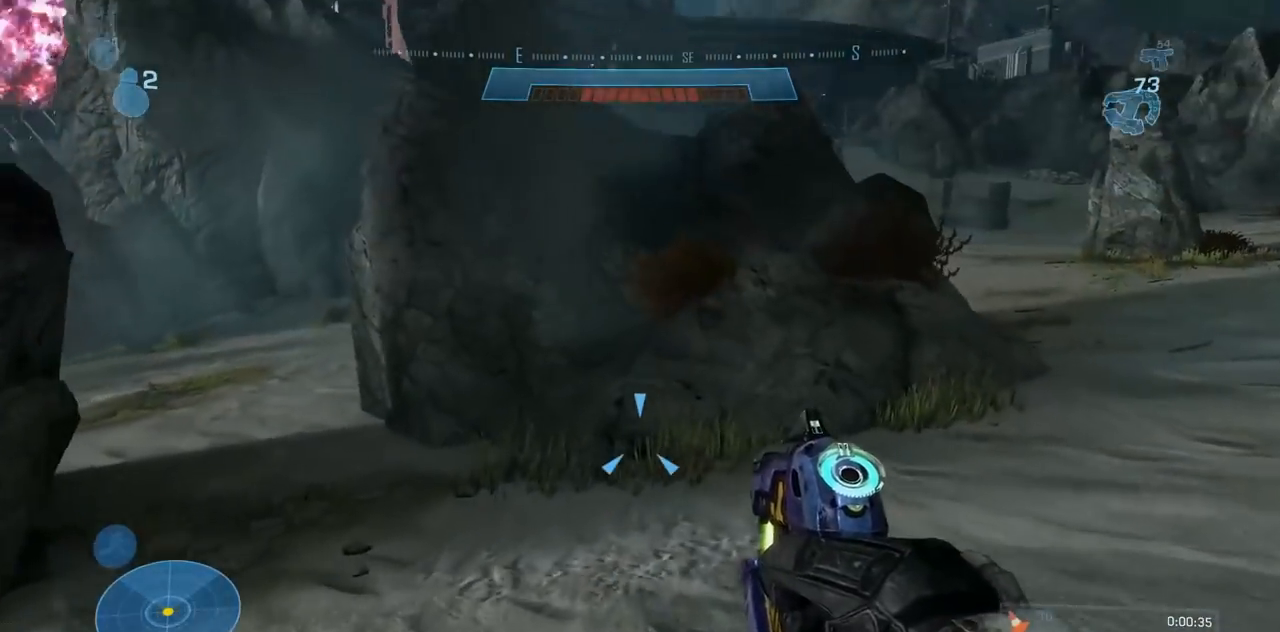
{"buttons": [], "left_stick": "up", "right_stick": "center", "button_events": []}
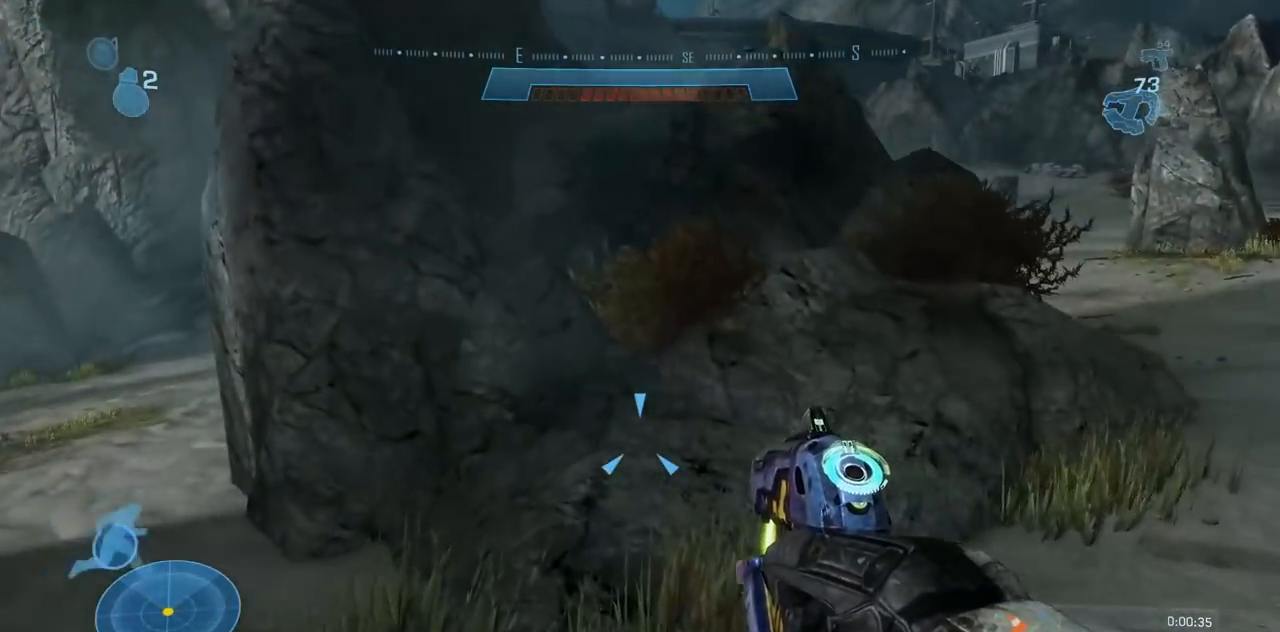
{"buttons": ["L1"], "left_stick": "up", "right_stick": "center", "button_events": [[500, "L1", "down"]]}
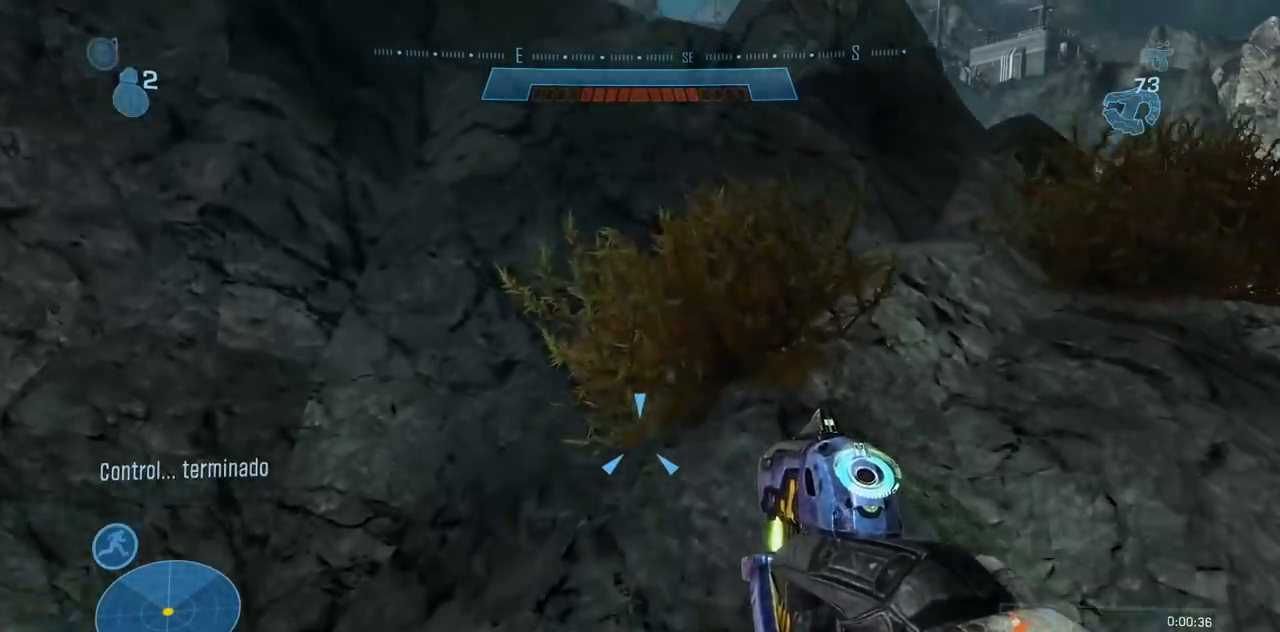
{"buttons": [], "left_stick": "up", "right_stick": "center", "button_events": [[150, "L1", "up"]]}